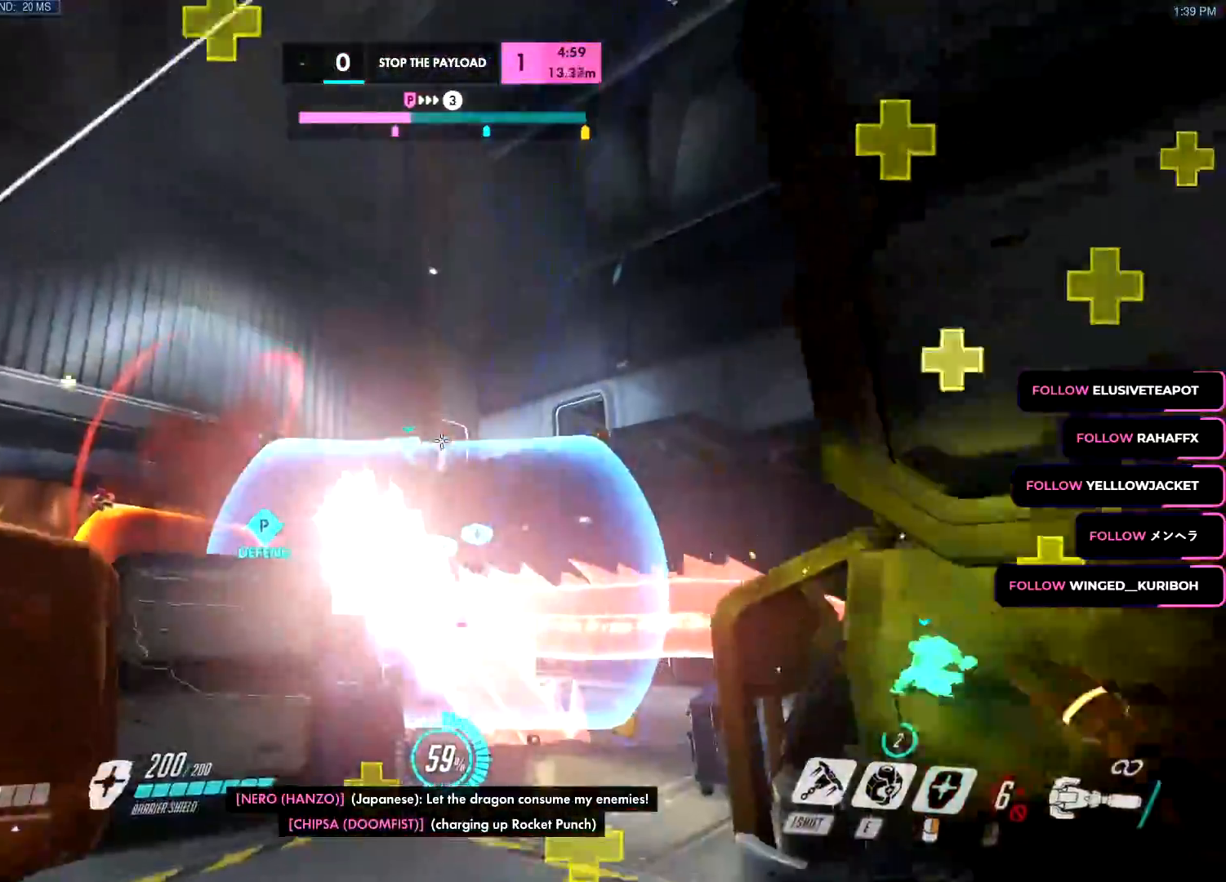
Gameplay with keyboard and mouse; each line is a JSON object with the keys and mouse buttons held at the frame after it. "events" lists presses ("down") and releases ("up") of "a", "c", "ctrl", "d", "e", "f", "g", "q", "r", "s", "shift", "space", "v", "w", "x", "z", "mouse_left", "mouse_wheel", "mouse_right", "mouse_mb4" and "mouse_mb5" between this image and that frame as [ms after this image, input, new state], when the widget could be followed in between. "mouse_left", "mouse_wheel", "mouse_right", "mouse_mb4", "mouse_mb5" = the "left", "wheel", "right", "mb4", "mb5" buttons of the "mouse" list. No other keys are recorded. "wheel" means that the mouse wheel is clicked or scrolled. Mouse movement is not recorded.
{"keys": ["d", "s"], "mouse": ["right"], "events": [[50, "space", "up"], [100, "e", "up"], [134, "e", "down"], [234, "e", "up"], [234, "mouse_left", "up"], [284, "mouse_right", "down"], [334, "d", "down"]]}
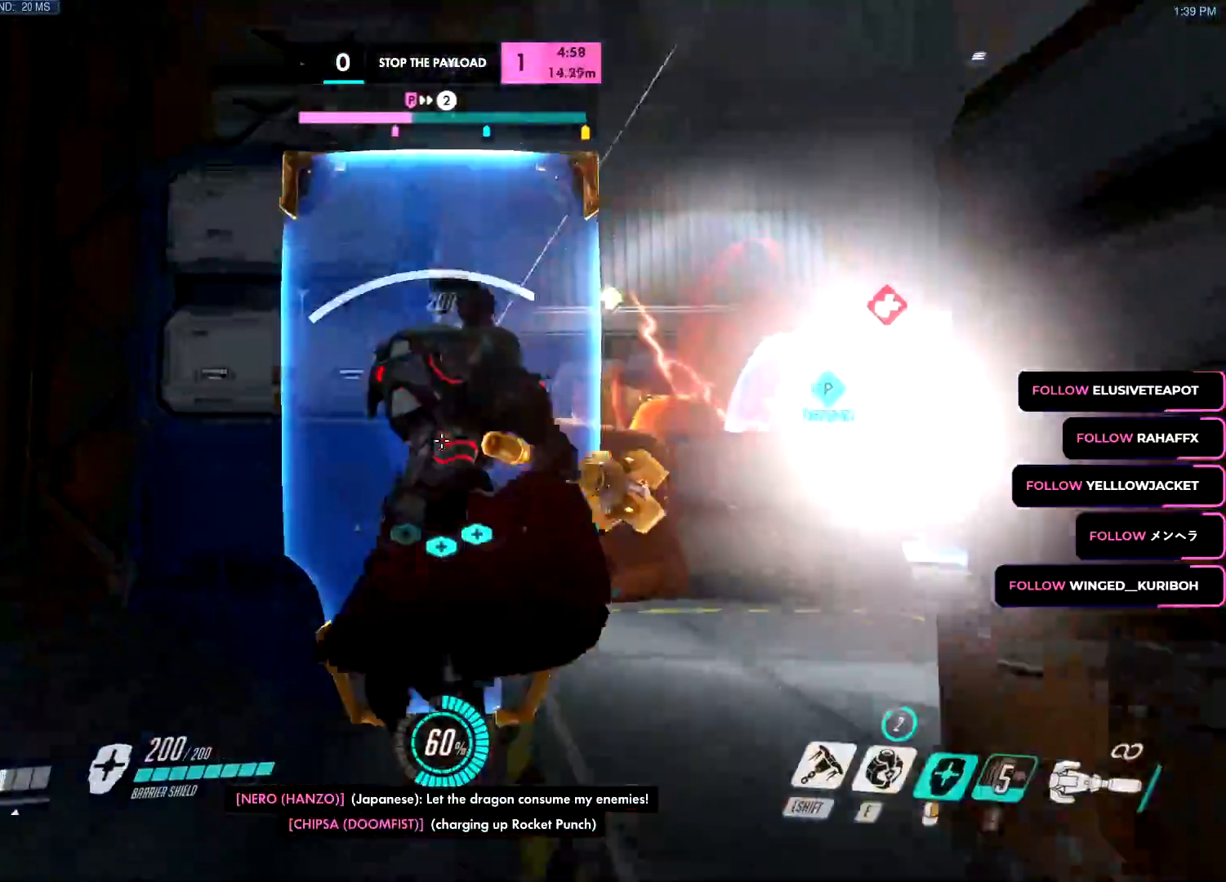
{"keys": ["a", "w"], "mouse": ["left"], "events": [[116, "a", "down"], [116, "d", "up"], [200, "mouse_left", "down"], [200, "mouse_right", "up"], [250, "s", "up"], [383, "w", "down"]]}
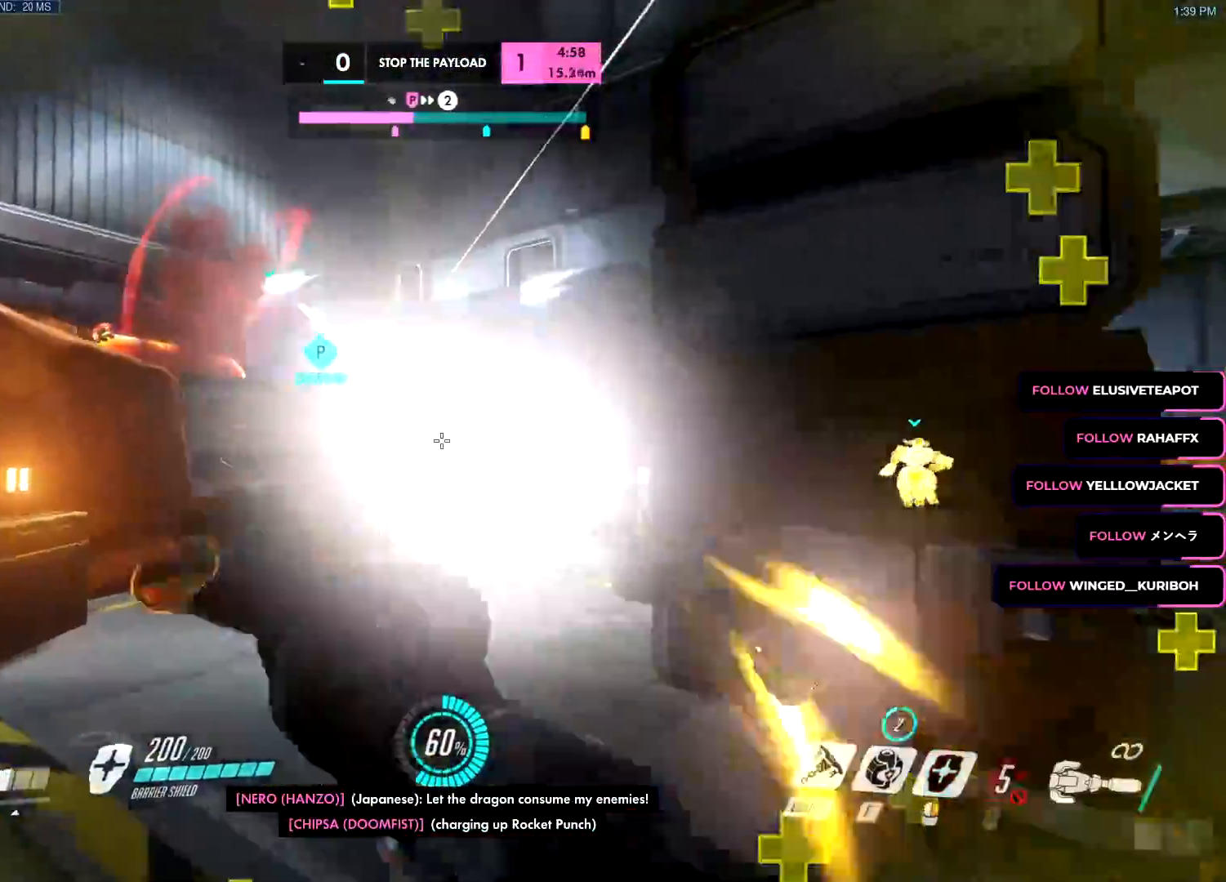
{"keys": ["d"], "mouse": ["left"], "events": [[167, "a", "up"], [167, "d", "down"], [217, "w", "up"], [367, "s", "down"], [400, "s", "up"]]}
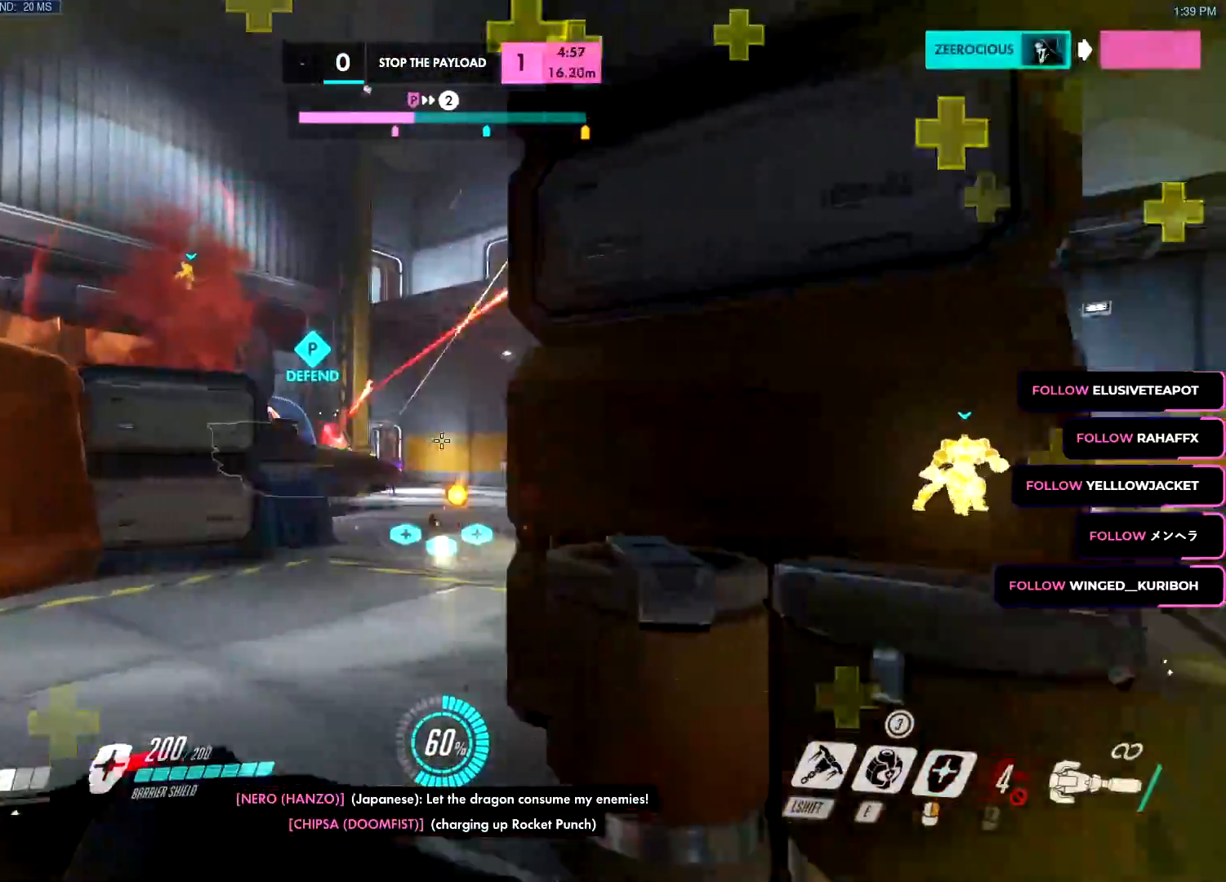
{"keys": ["w"], "mouse": ["left"], "events": [[50, "w", "down"], [133, "a", "down"], [133, "d", "up"], [283, "mouse_left", "up"], [417, "mouse_left", "down"], [467, "a", "up"]]}
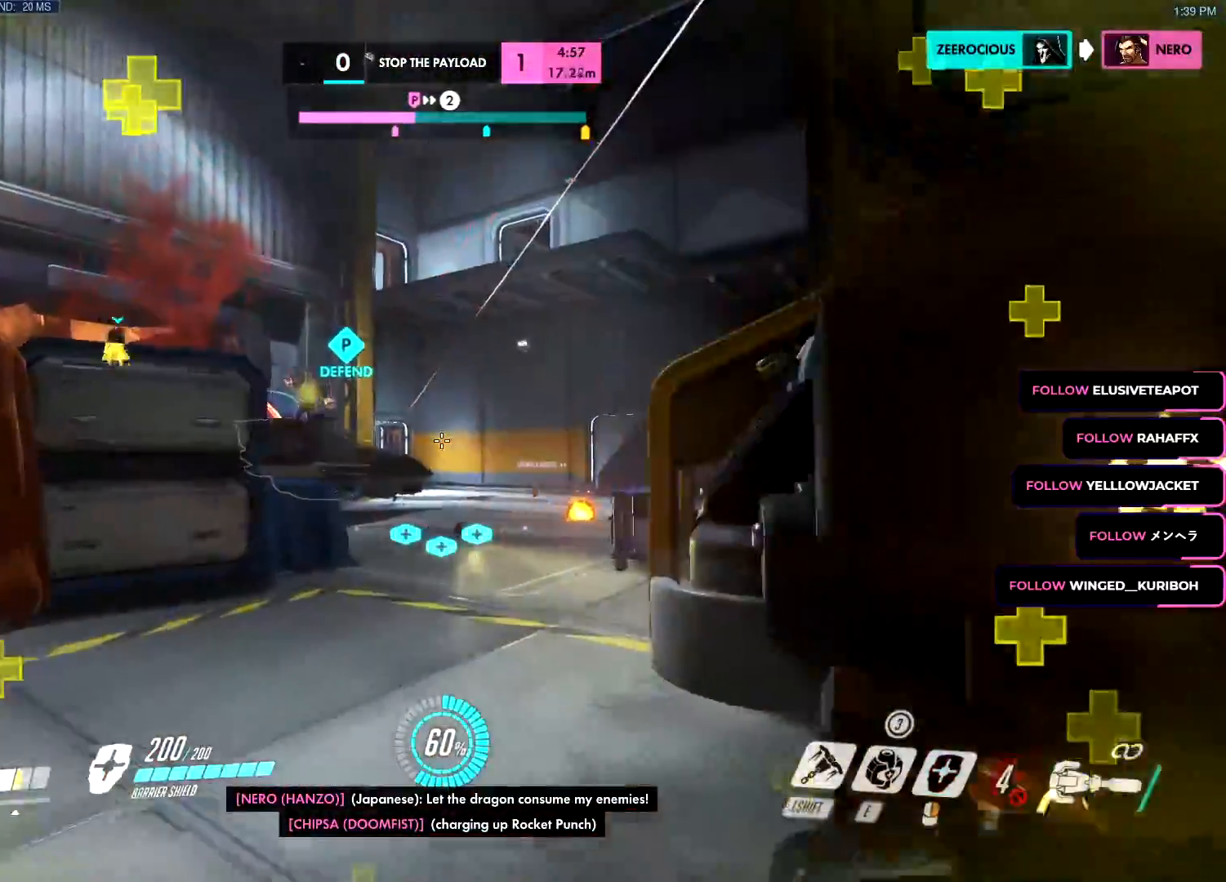
{"keys": ["shift", "w"], "mouse": ["left"], "events": [[184, "a", "down"], [184, "space", "down"], [217, "s", "down"], [234, "d", "down"], [300, "space", "up"], [317, "d", "up"], [417, "a", "up"], [417, "s", "up"], [467, "shift", "down"]]}
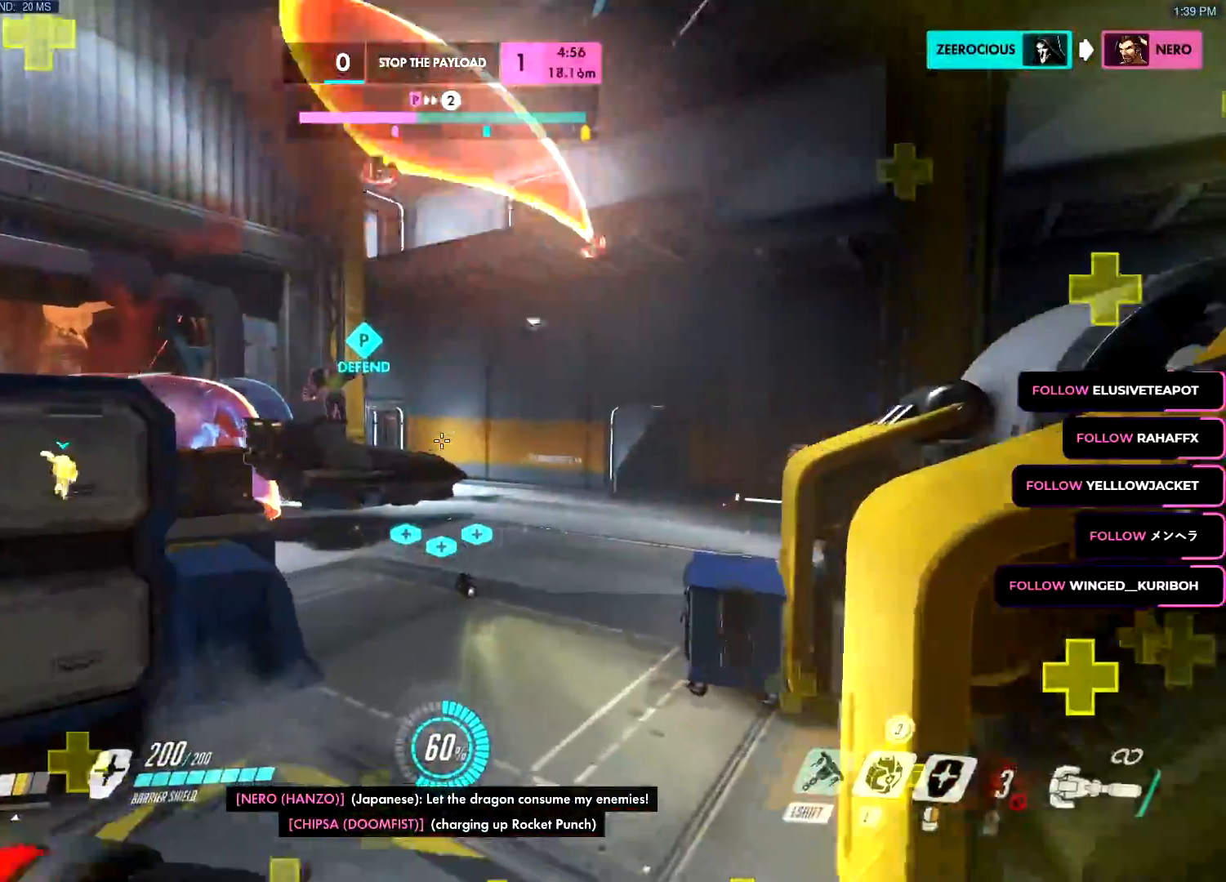
{"keys": ["w"], "mouse": ["left"], "events": [[83, "a", "down"], [83, "shift", "up"], [166, "ctrl", "down"], [216, "w", "up"], [267, "ctrl", "up"], [317, "mouse_left", "up"], [317, "w", "down"], [400, "a", "up"], [450, "mouse_left", "down"]]}
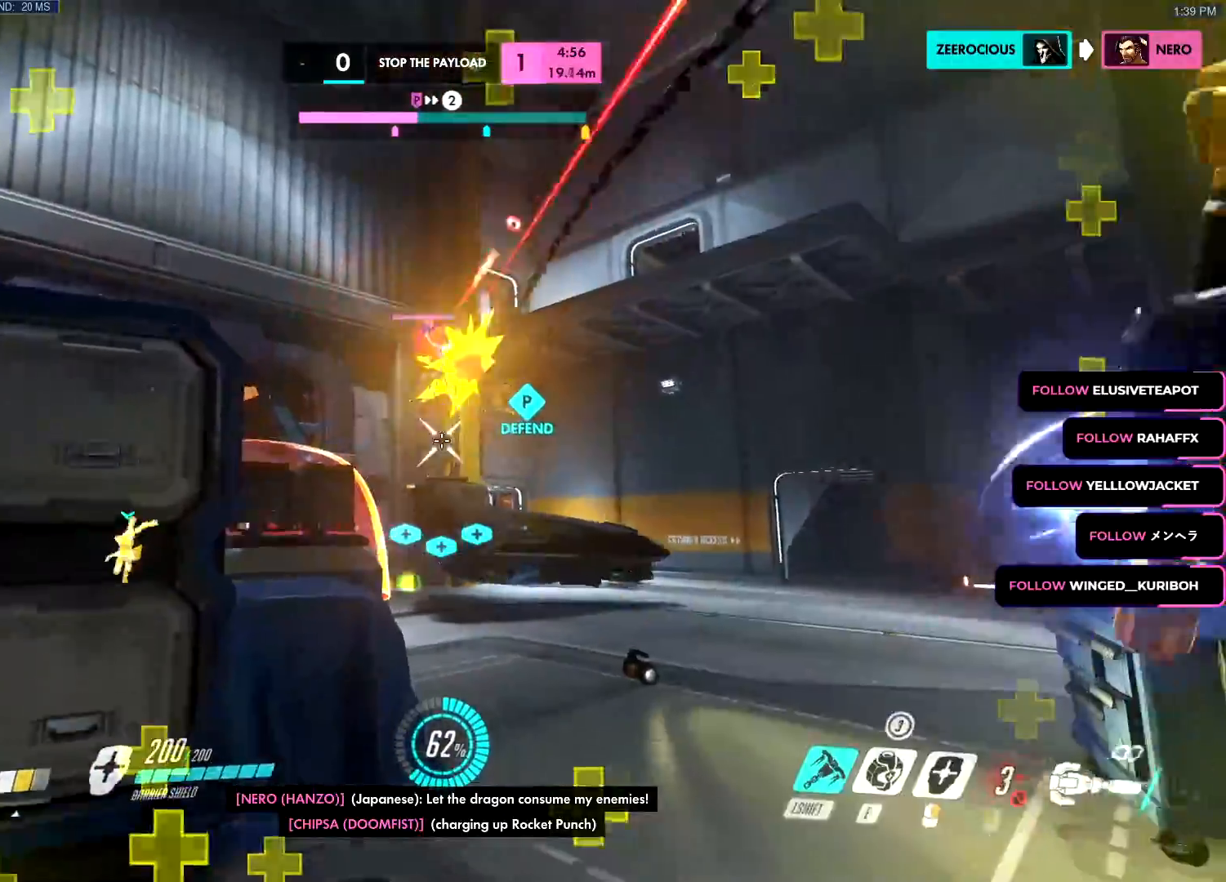
{"keys": ["d", "space", "w"], "mouse": ["left"], "events": [[100, "d", "down"], [150, "z", "down"], [200, "z", "up"], [384, "space", "down"]]}
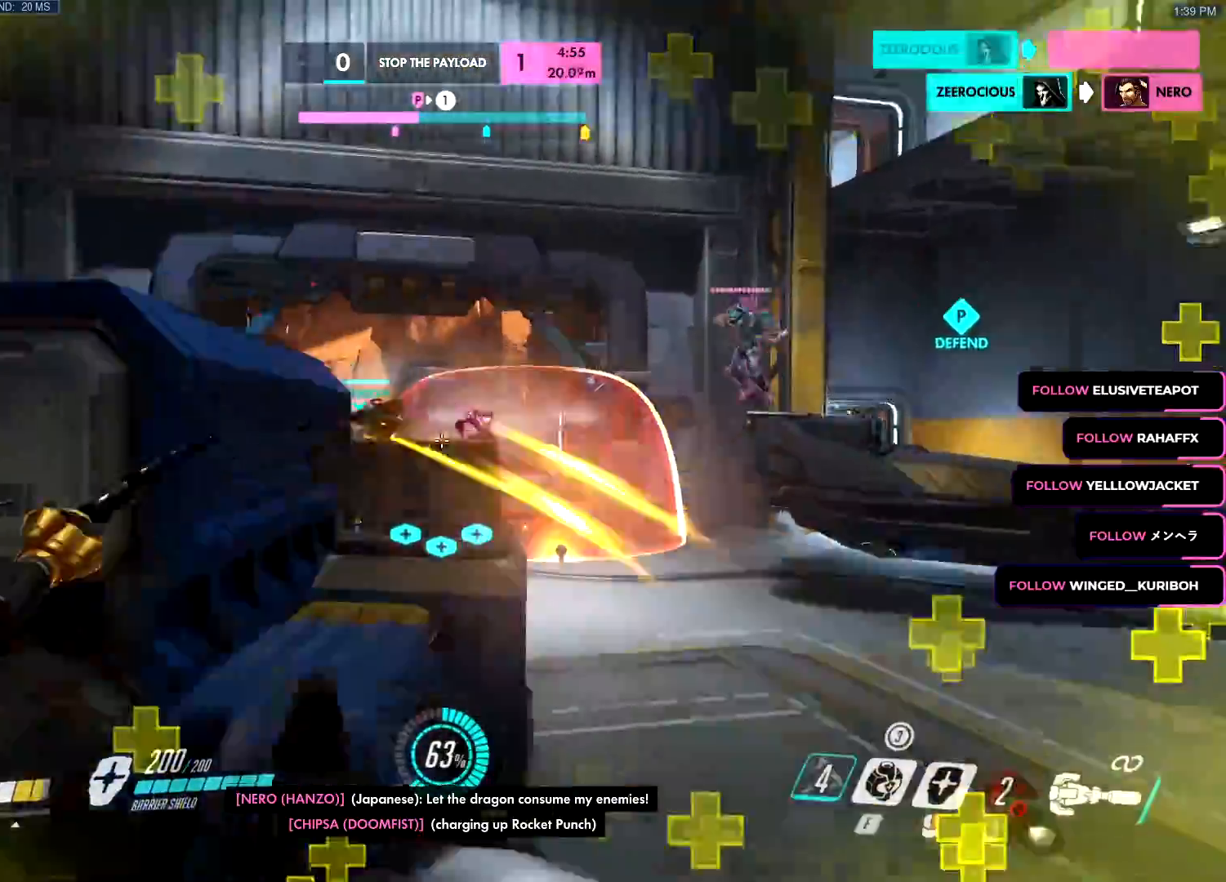
{"keys": ["a", "w"], "mouse": ["left"], "events": [[16, "space", "up"], [50, "d", "up"], [116, "e", "down"], [133, "mouse_left", "up"], [233, "e", "up"], [367, "mouse_left", "down"], [417, "a", "down"]]}
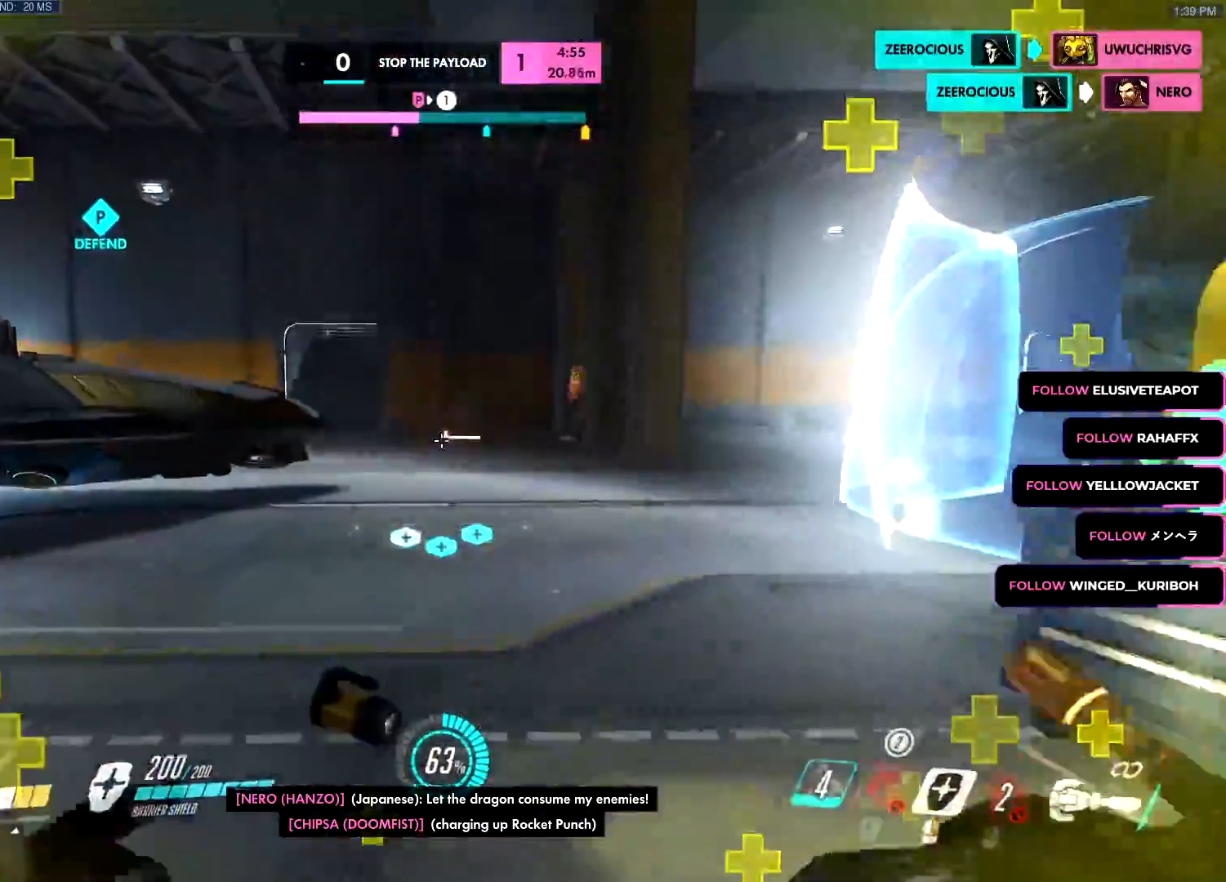
{"keys": ["w"], "mouse": ["left"], "events": [[167, "a", "up"], [167, "mouse_left", "up"], [217, "space", "down"], [267, "d", "down"], [267, "mouse_right", "down"], [317, "space", "up"], [451, "d", "up"], [451, "mouse_right", "up"], [501, "mouse_left", "down"]]}
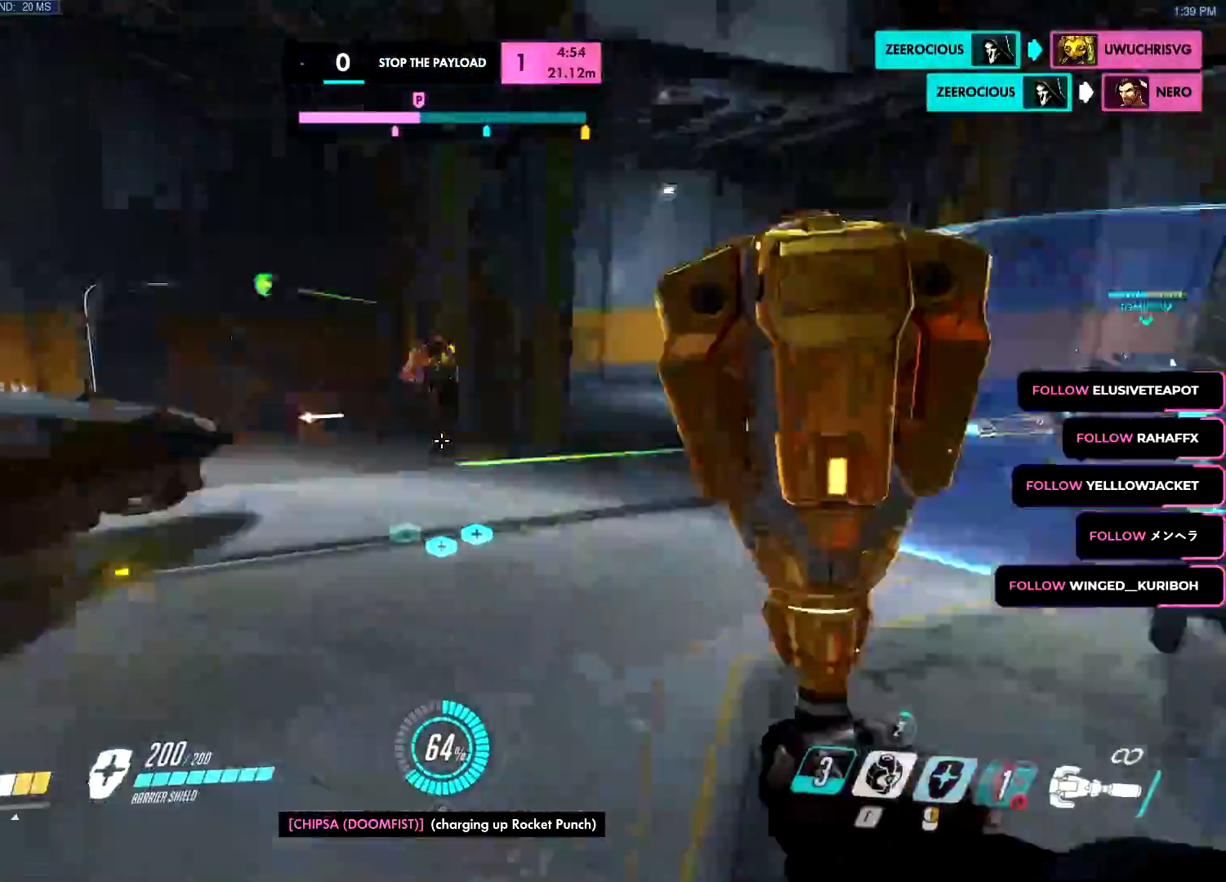
{"keys": ["d", "w"], "mouse": [], "events": [[183, "mouse_left", "up"], [233, "d", "down"], [334, "w", "up"], [417, "w", "down"]]}
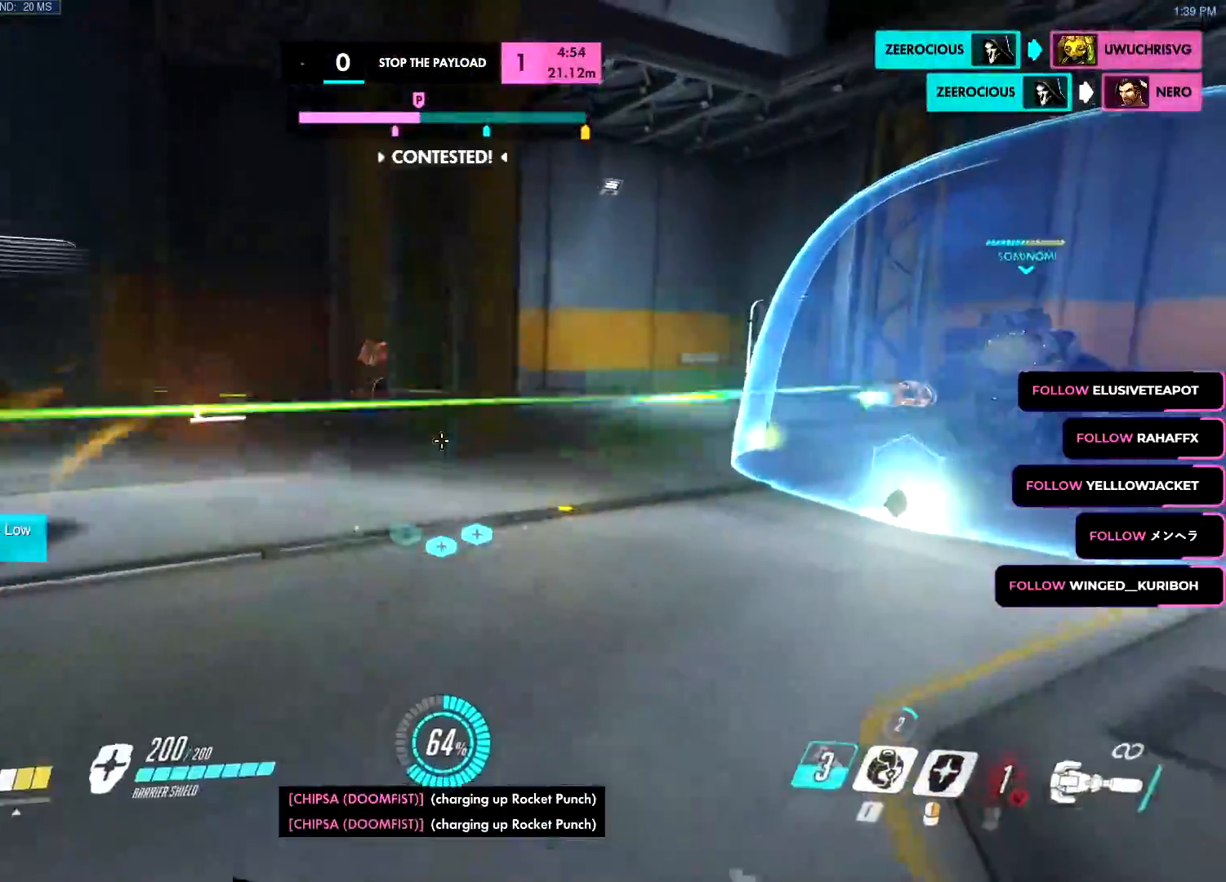
{"keys": ["w"], "mouse": [], "events": [[251, "d", "up"]]}
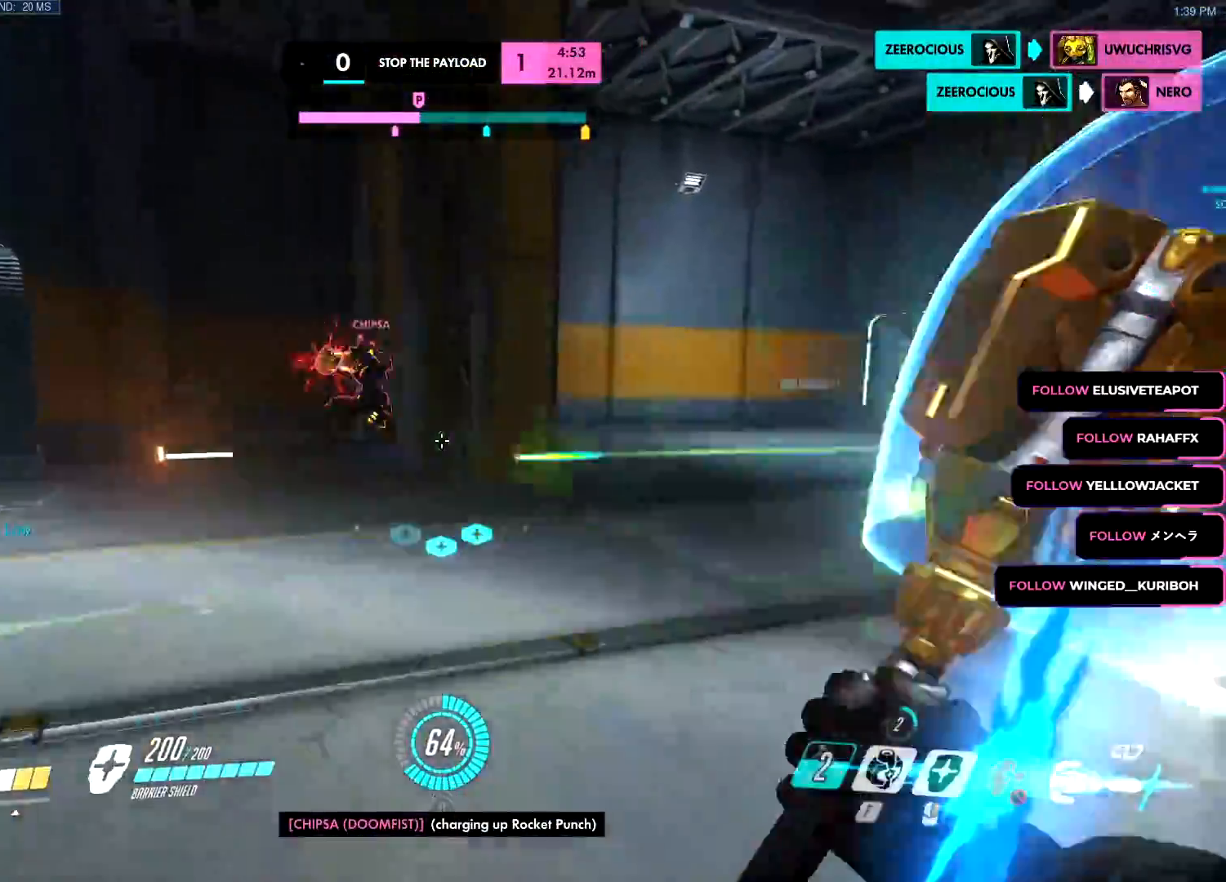
{"keys": ["space", "w"], "mouse": ["left"], "events": [[133, "mouse_right", "down"], [167, "mouse_left", "down"], [217, "mouse_right", "up"], [317, "space", "down"]]}
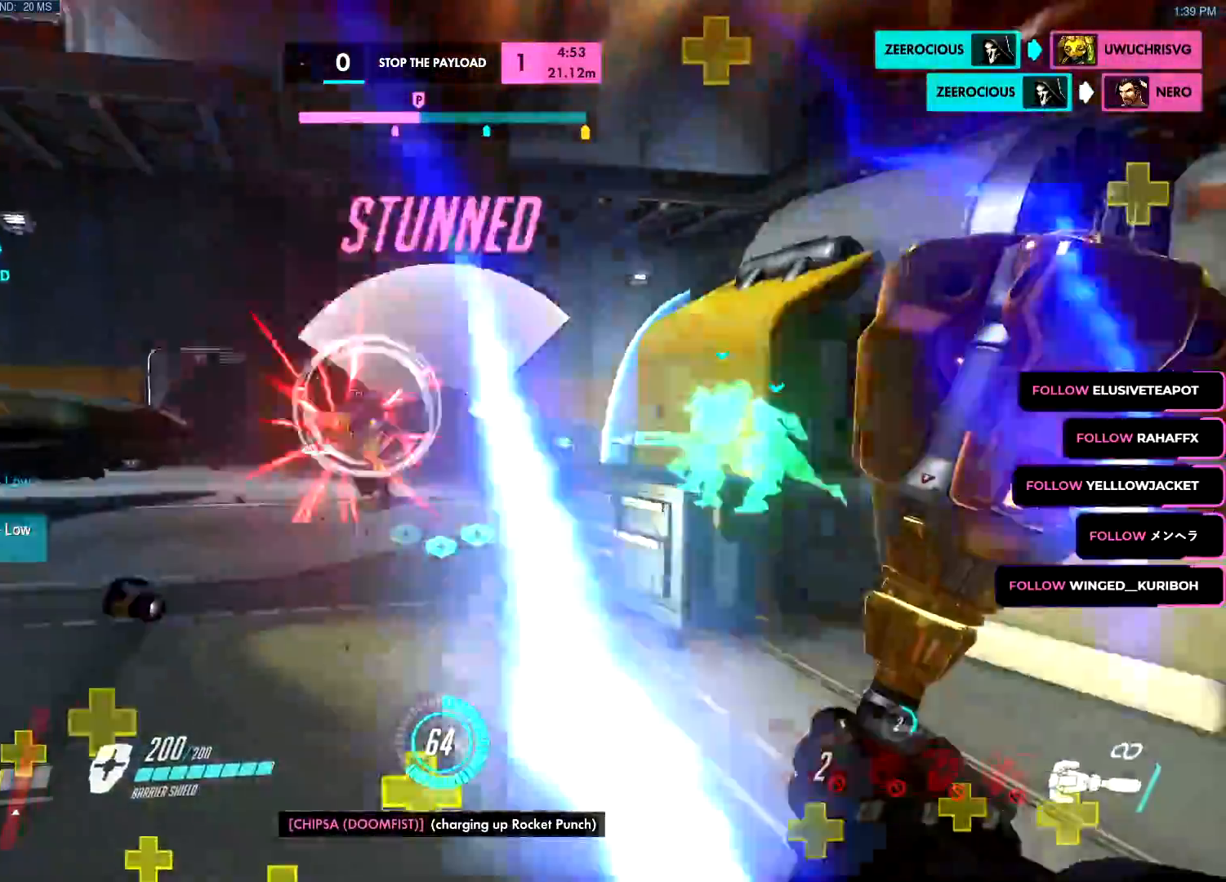
{"keys": ["w"], "mouse": ["wheel"], "events": [[134, "space", "up"], [184, "mouse_left", "up"], [434, "mouse_wheel", "down"]]}
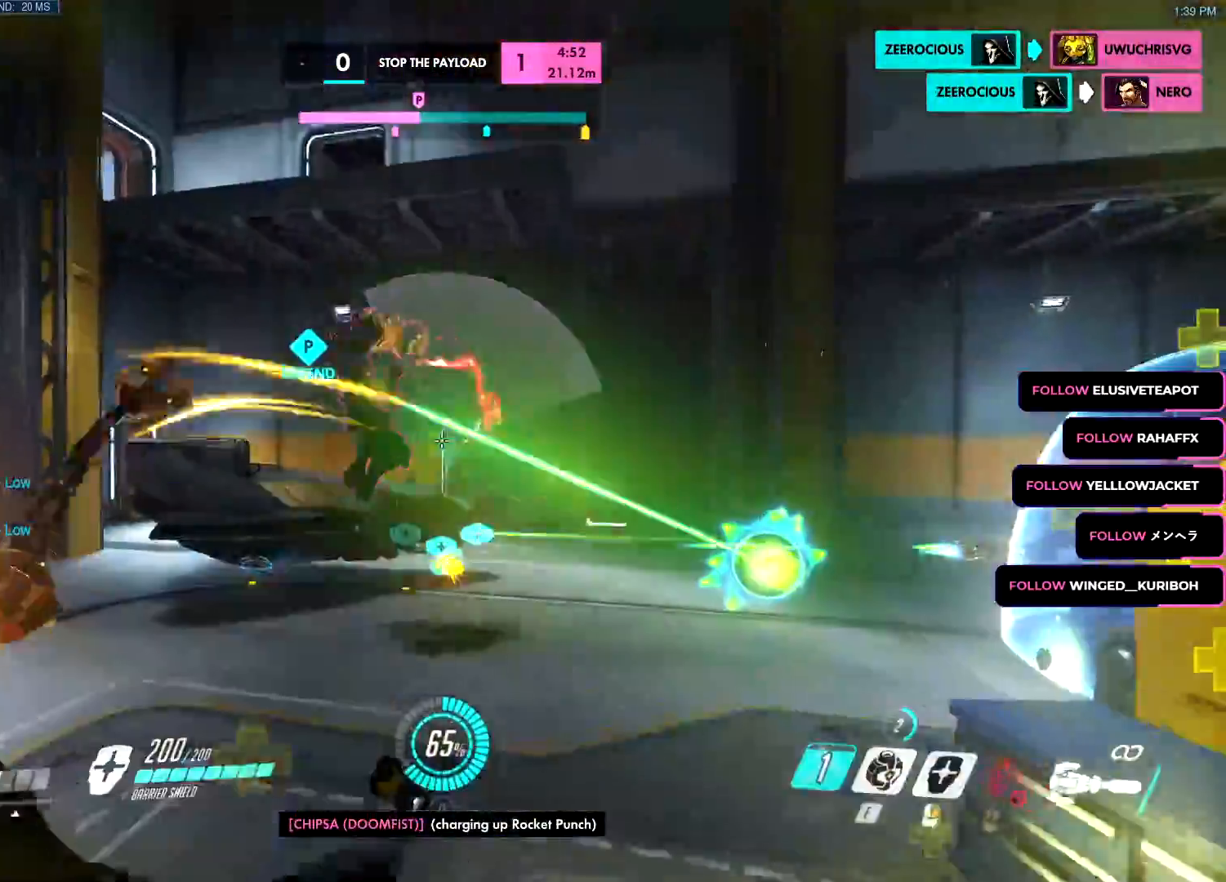
{"keys": ["w"], "mouse": ["left"], "events": [[17, "ctrl", "down"], [50, "ctrl", "up"], [50, "mouse_wheel", "up"], [317, "space", "down"], [350, "mouse_left", "down"], [434, "space", "up"]]}
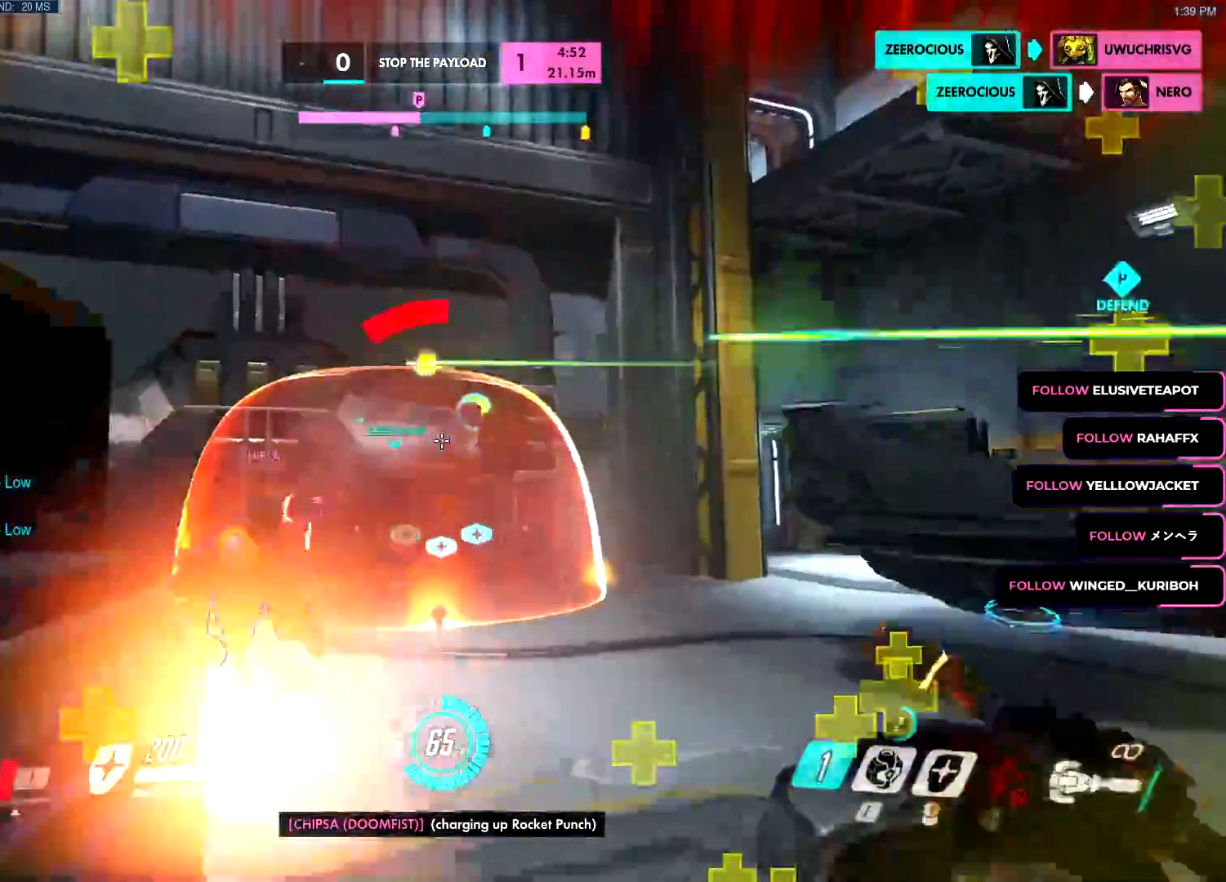
{"keys": ["d"], "mouse": ["left"]}
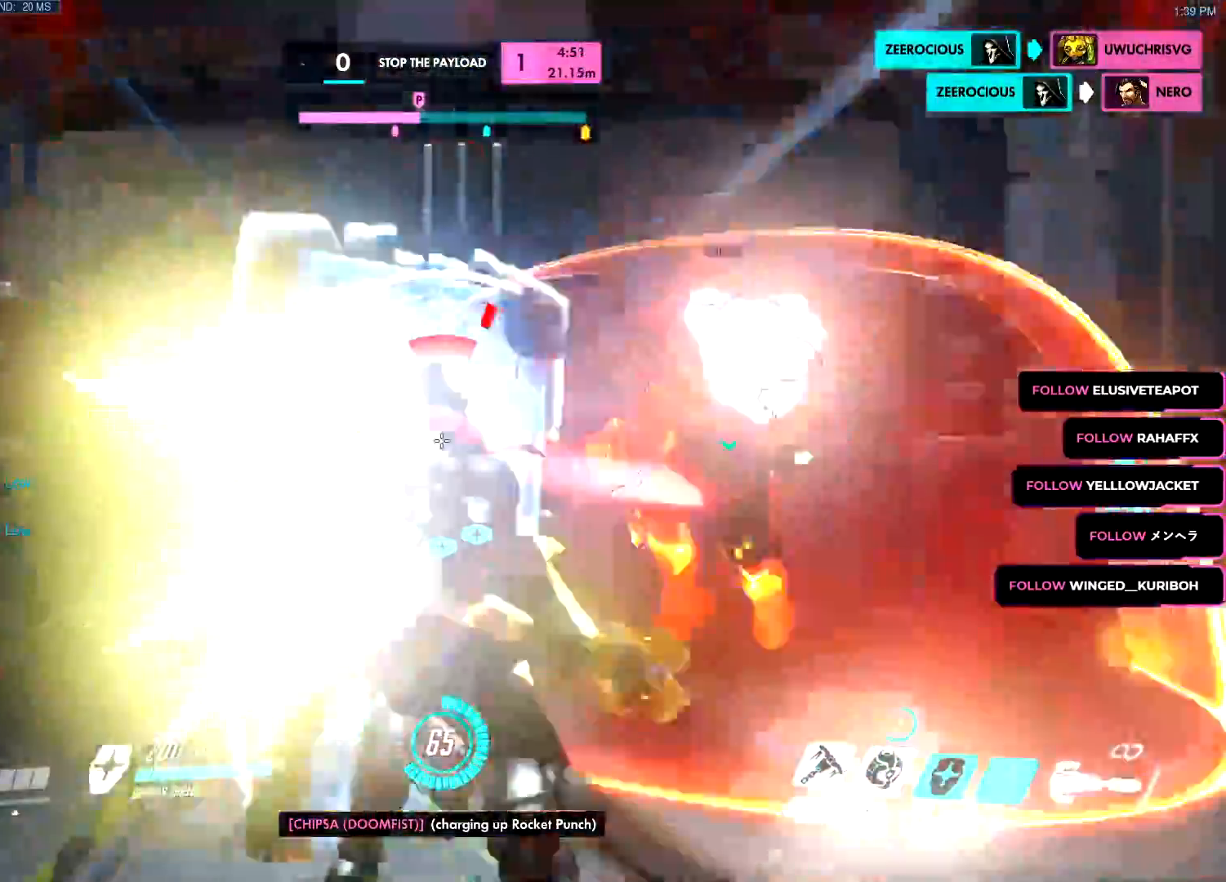
{"keys": ["d"], "mouse": ["left"]}
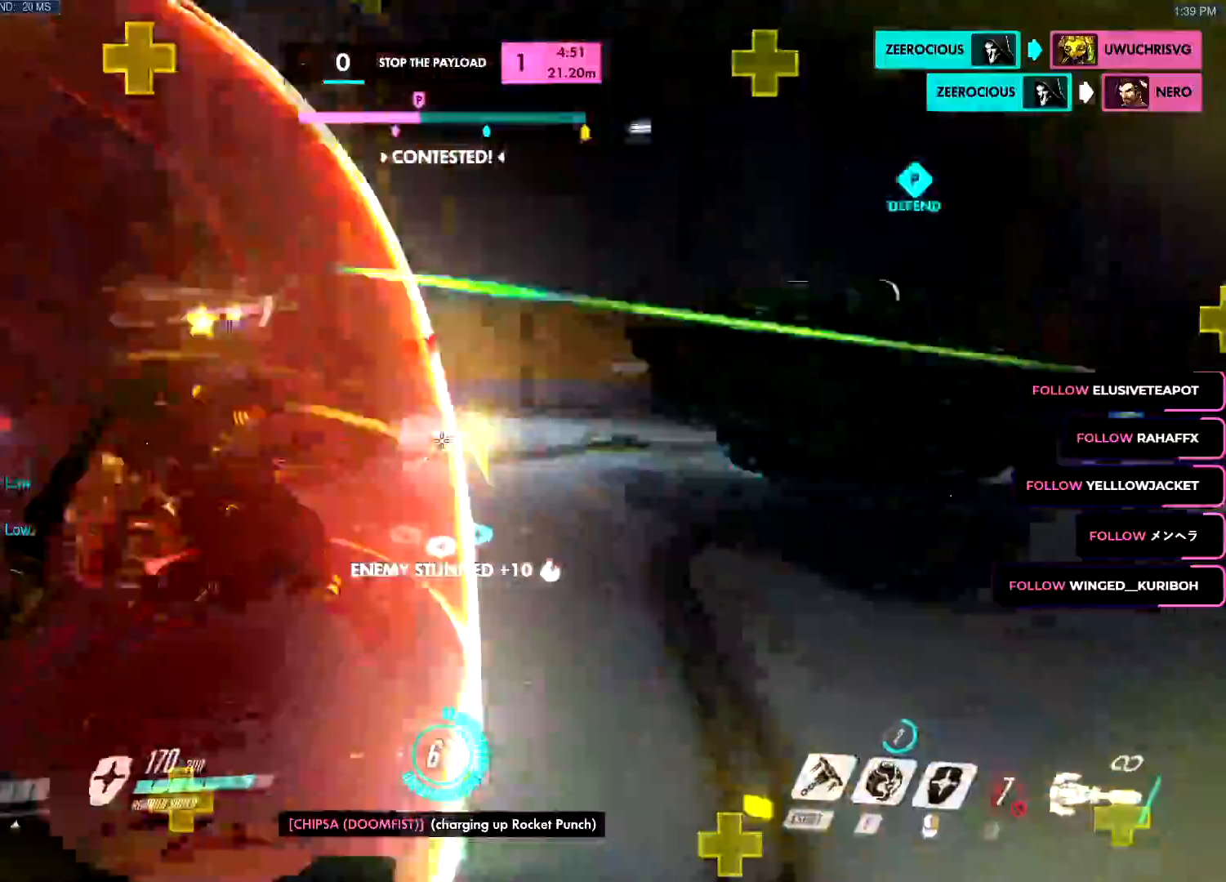
{"keys": ["d", "s"], "mouse": ["right"], "events": [[151, "space", "down"], [234, "space", "up"], [434, "mouse_left", "up"], [434, "s", "down"], [484, "mouse_right", "down"]]}
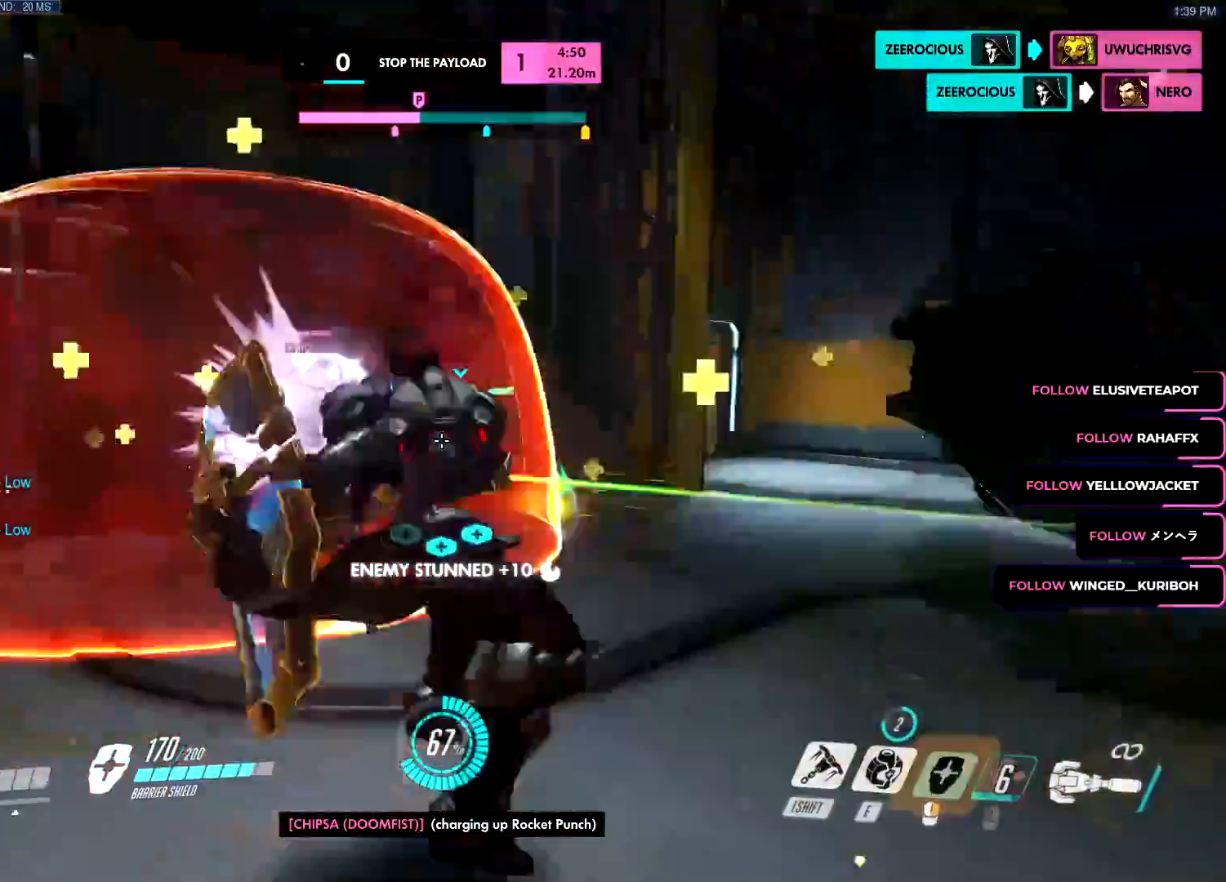
{"keys": ["d", "s"], "mouse": ["right"], "events": [[50, "mouse_wheel", "down"], [67, "mouse_wheel", "up"]]}
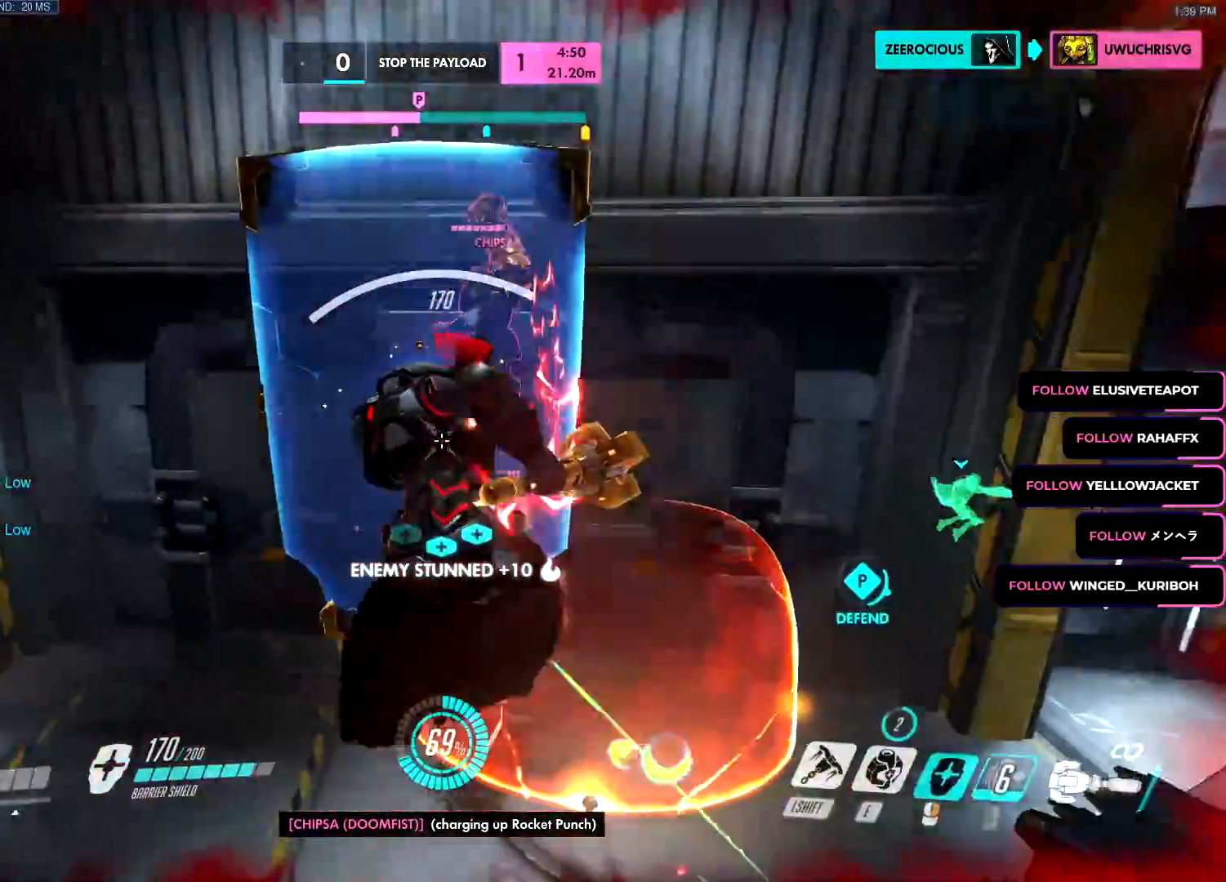
{"keys": ["d", "s"], "mouse": ["left"], "events": [[50, "s", "up"], [134, "ctrl", "down"], [134, "shift", "down"], [184, "shift", "up"], [234, "s", "down"], [267, "ctrl", "up"], [267, "mouse_left", "down"], [284, "mouse_right", "up"]]}
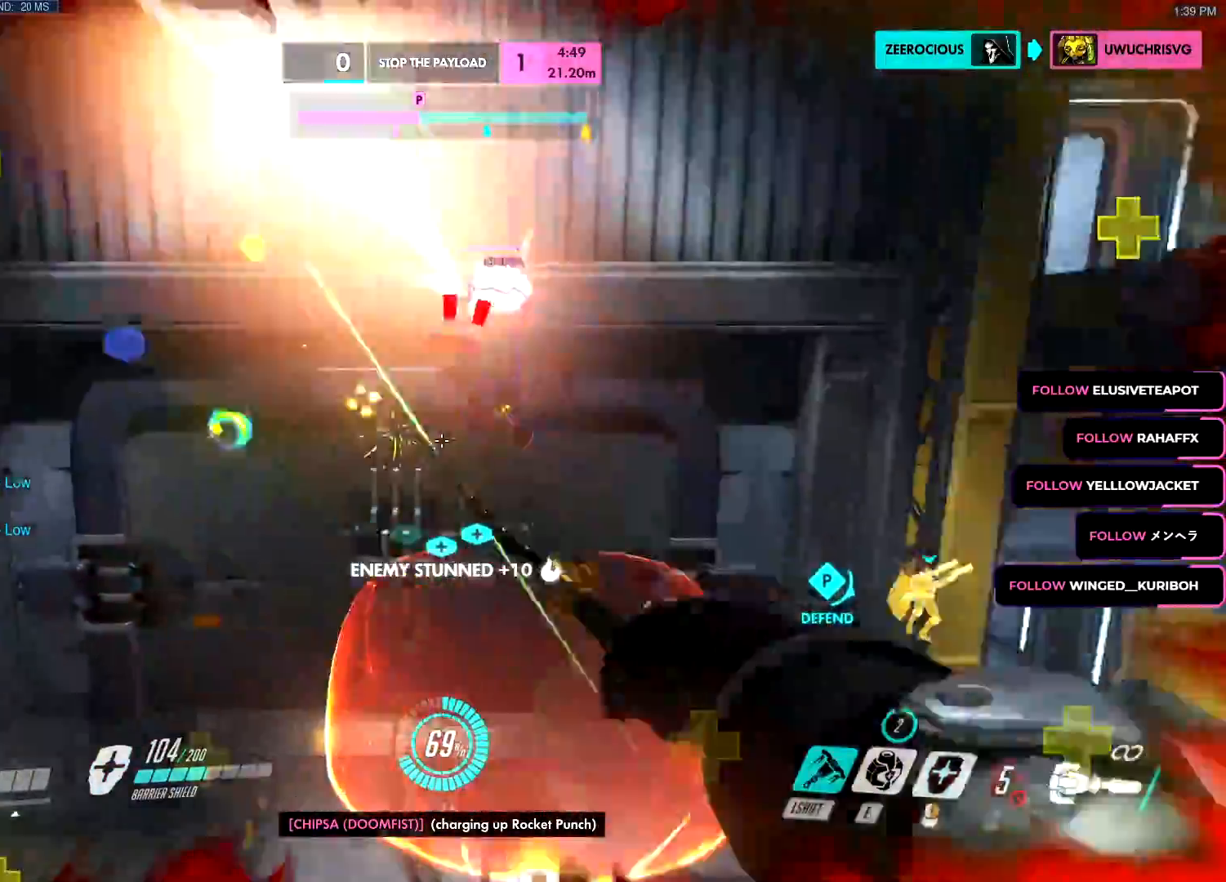
{"keys": ["d", "s"], "mouse": ["right"], "events": [[17, "mouse_left", "up"], [67, "mouse_right", "down"]]}
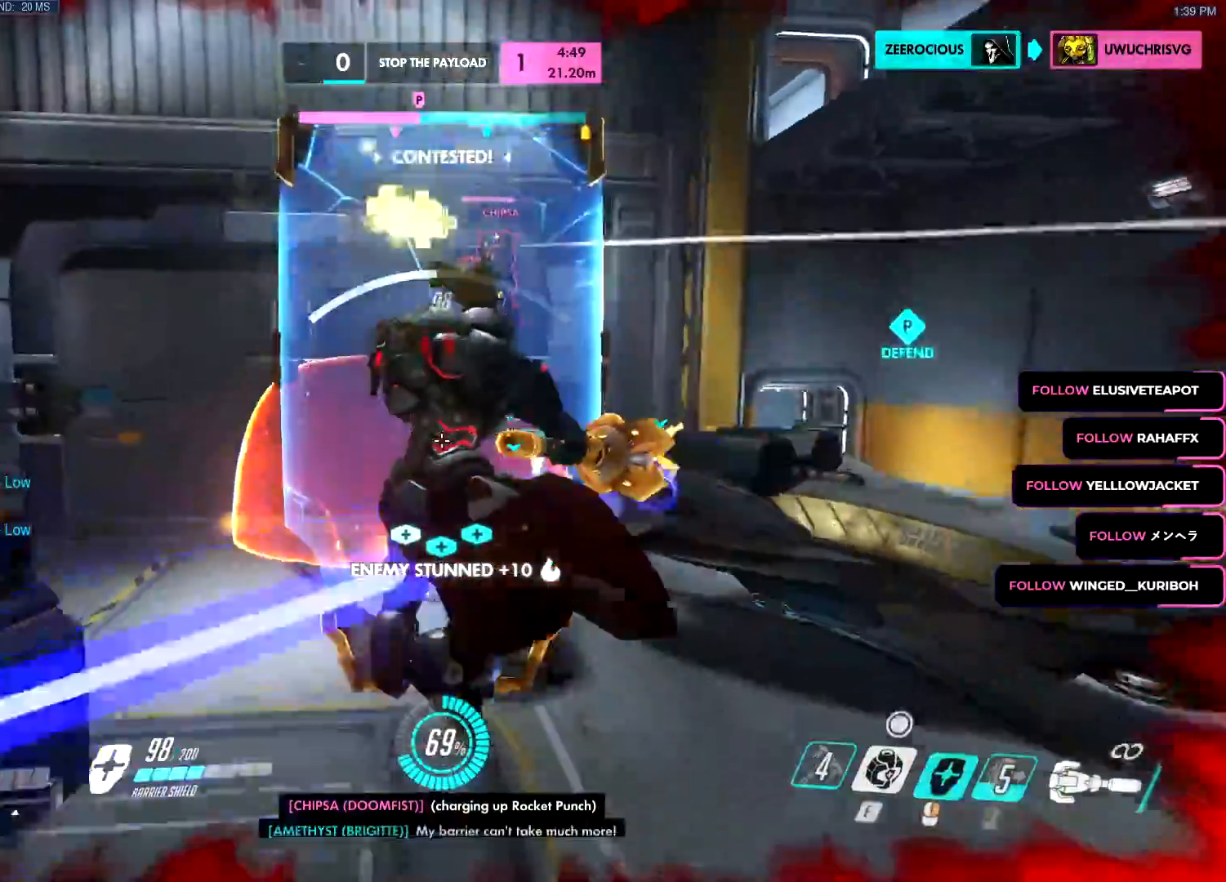
{"keys": ["d", "space"], "mouse": ["left"], "events": [[134, "s", "up"], [451, "mouse_right", "up"], [484, "mouse_left", "down"], [501, "space", "down"]]}
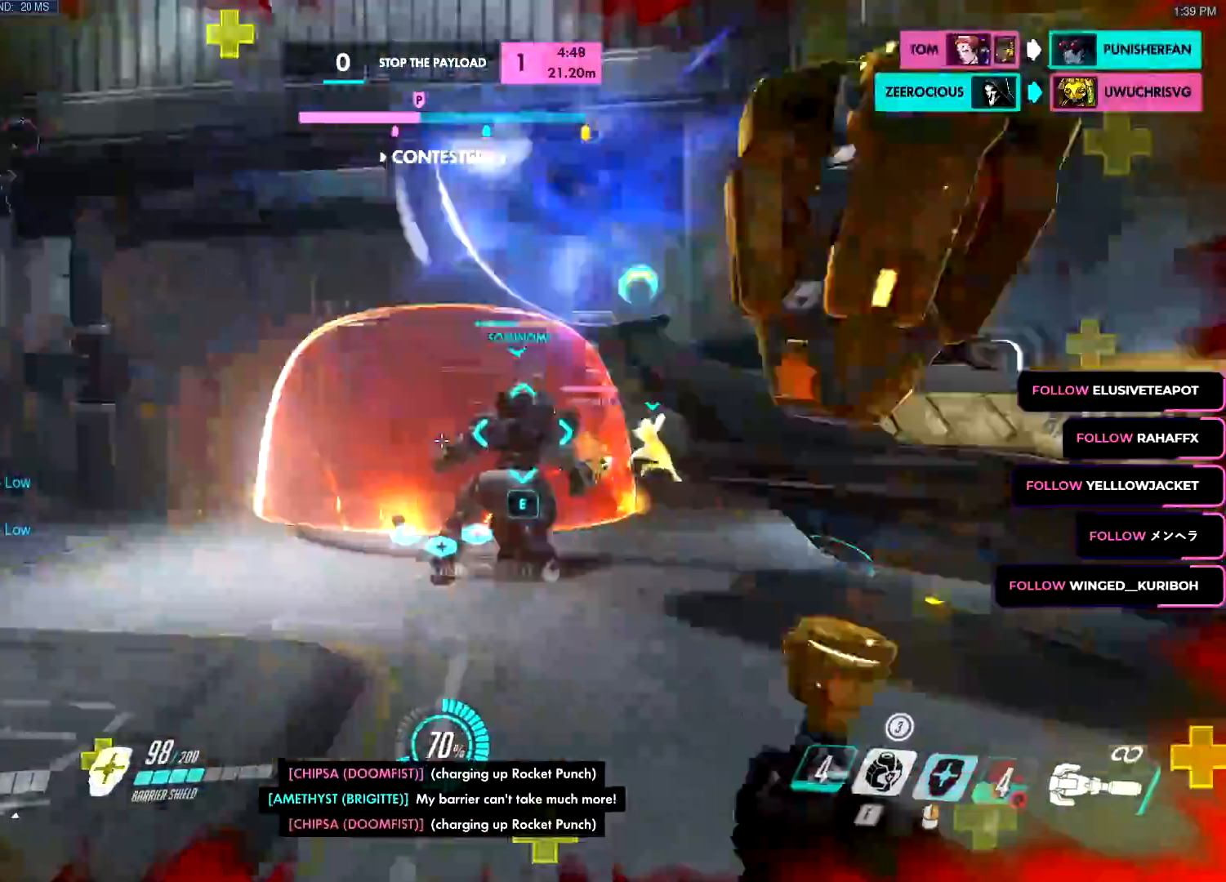
{"keys": ["d"], "mouse": ["left"], "events": [[50, "s", "down"], [100, "space", "up"], [334, "s", "up"], [417, "e", "down"], [467, "e", "up"]]}
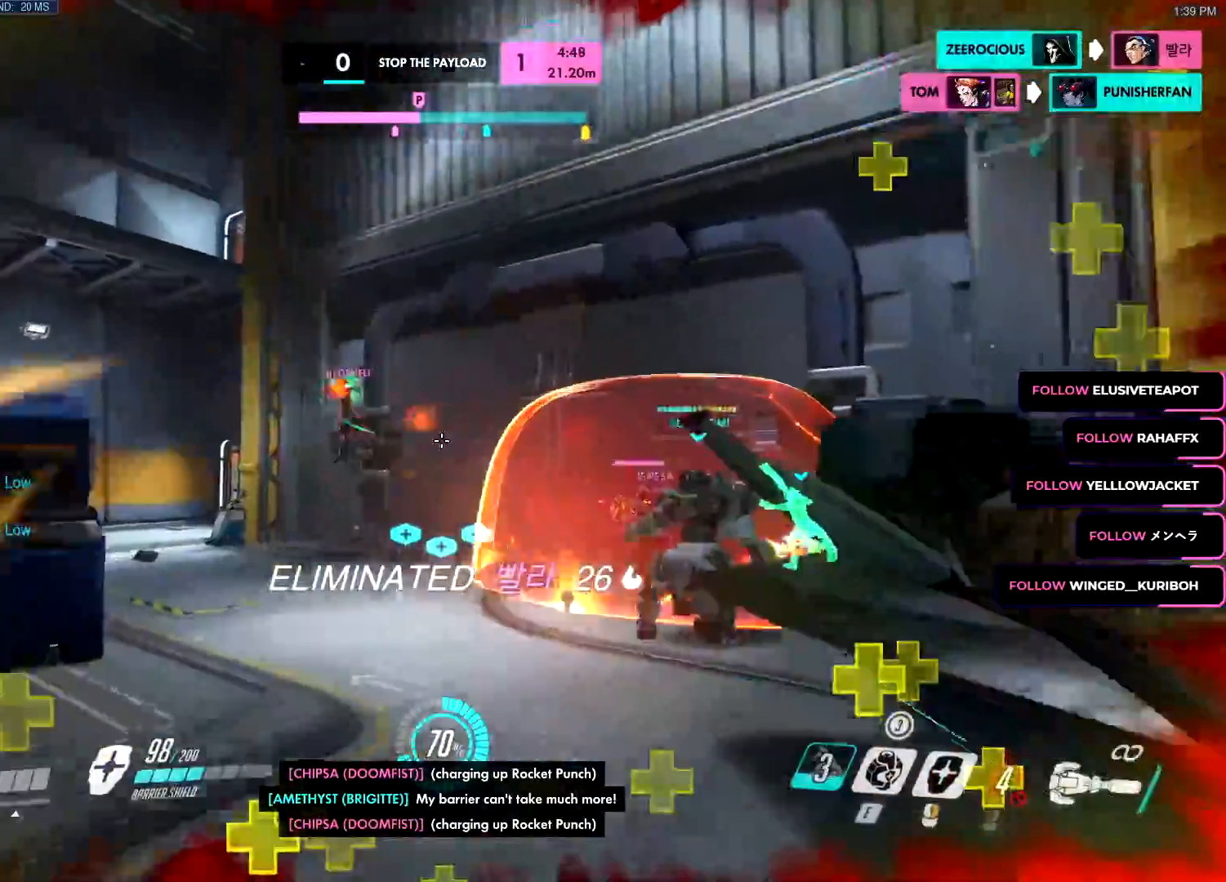
{"keys": ["d", "e"], "mouse": ["left"], "events": [[184, "w", "down"], [301, "space", "down"], [301, "w", "up"], [384, "space", "up"], [434, "e", "down"]]}
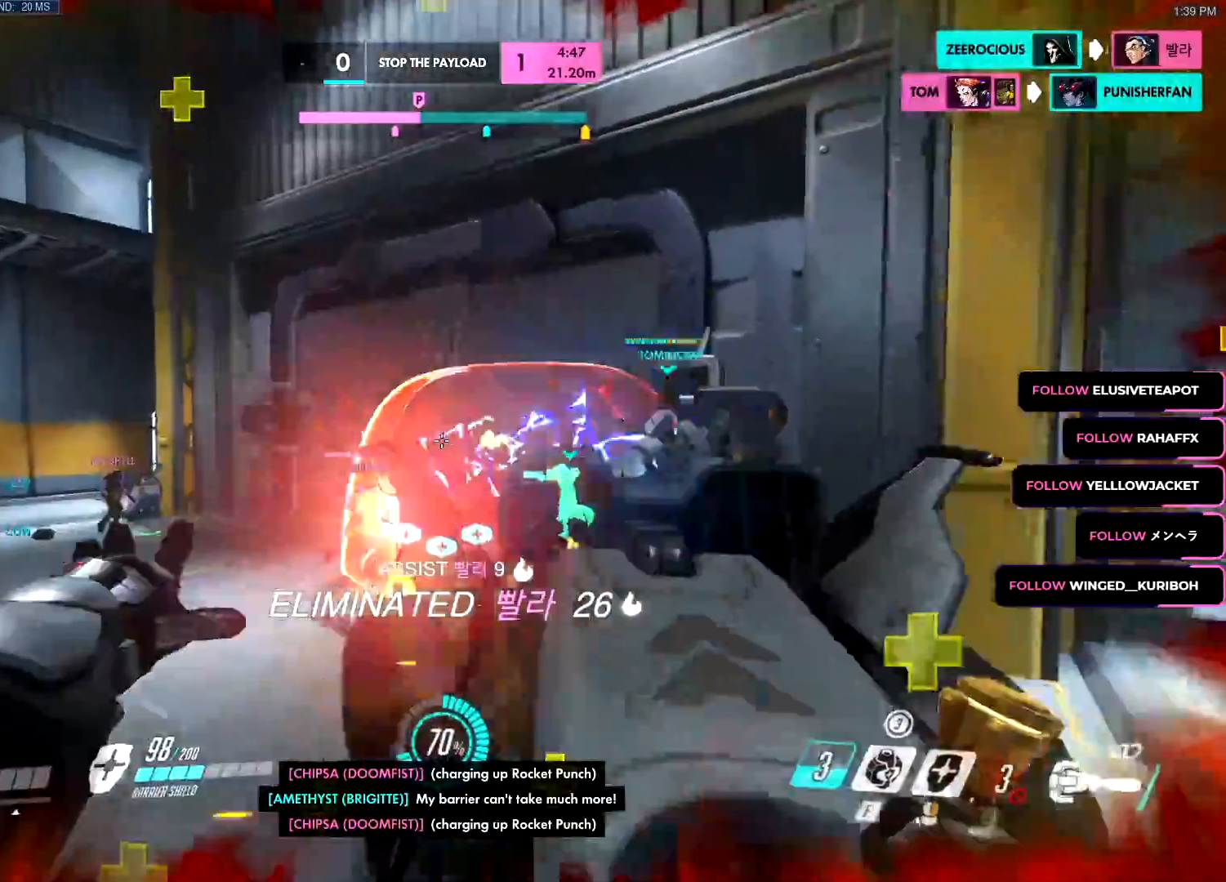
{"keys": ["a", "e"], "mouse": ["left"], "events": [[33, "e", "up"], [117, "e", "down"], [167, "e", "up"], [217, "w", "down"], [267, "d", "up"], [350, "a", "down"], [450, "e", "down"], [500, "w", "up"]]}
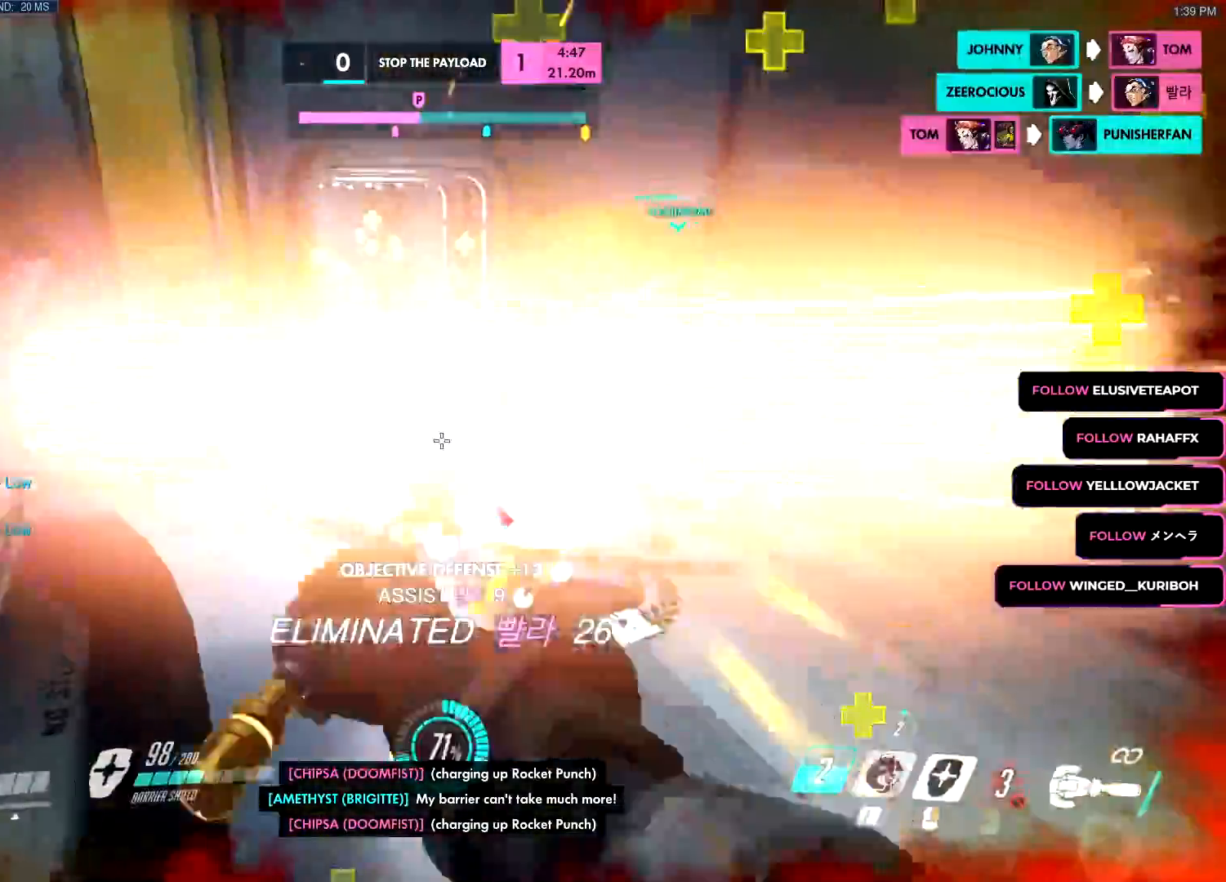
{"keys": ["w"], "mouse": ["left"], "events": [[50, "e", "up"], [50, "w", "down"], [134, "a", "up"]]}
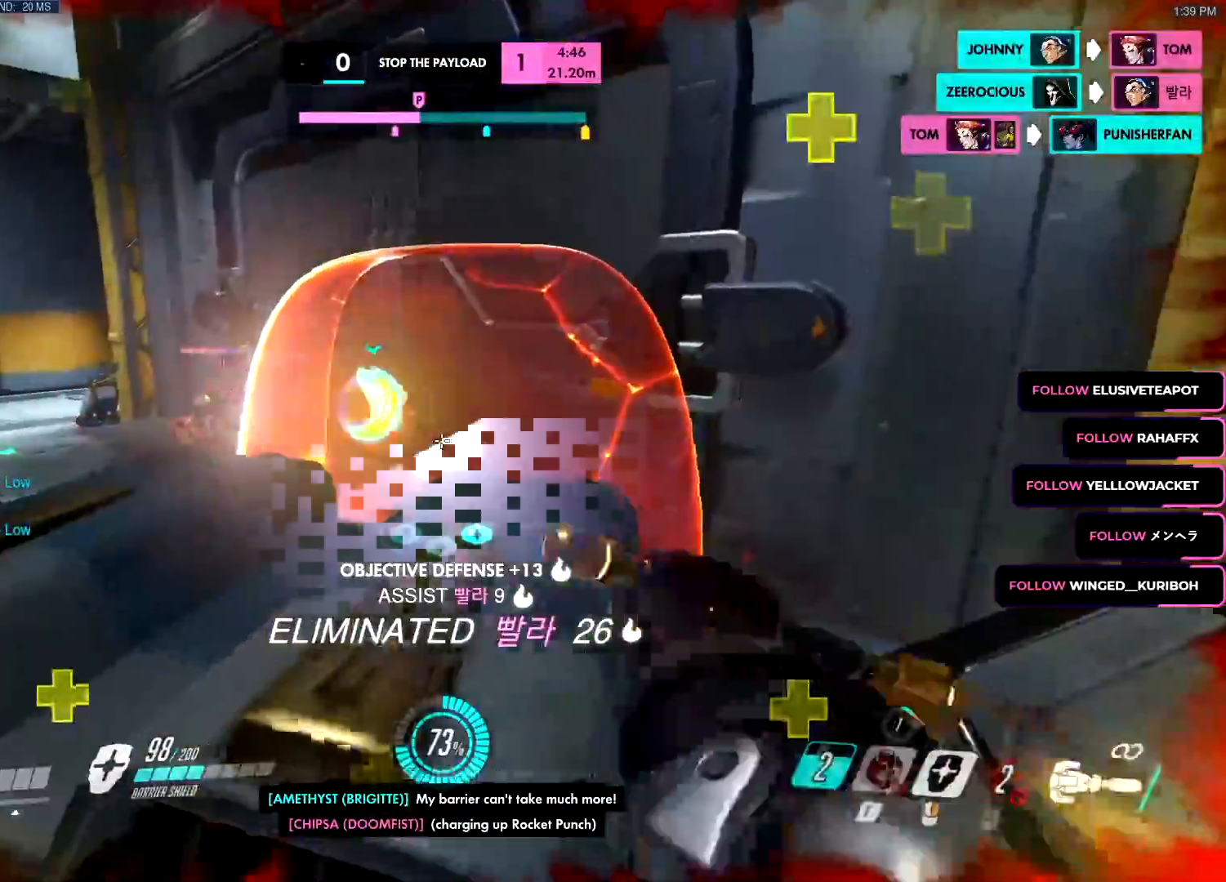
{"keys": ["w"], "mouse": [], "events": [[200, "a", "down"], [300, "a", "up"], [300, "mouse_left", "up"], [300, "space", "down"], [384, "space", "up"]]}